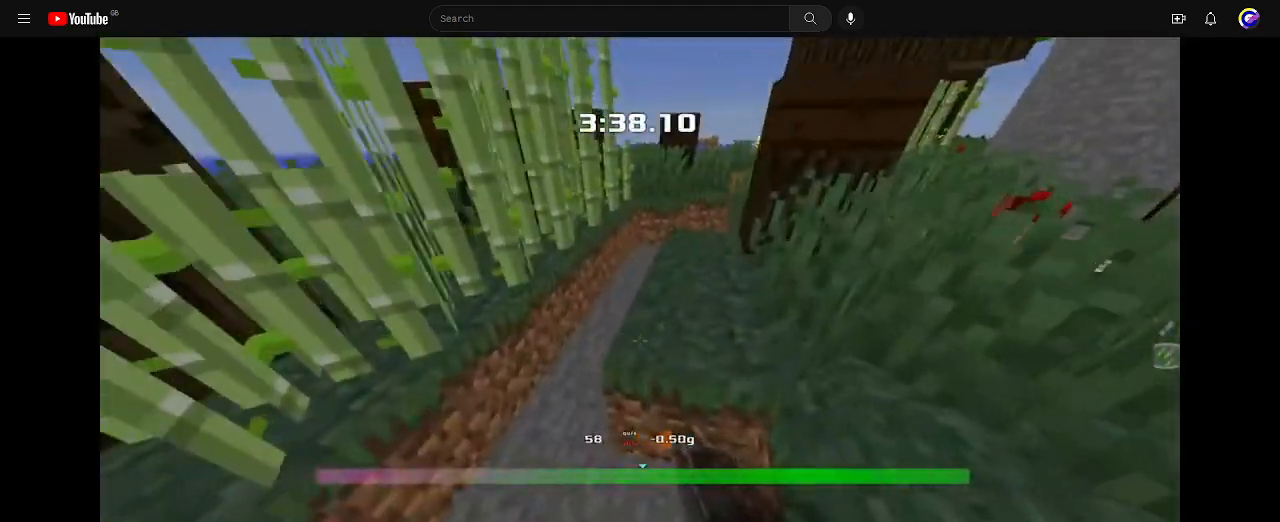
Gameplay with keyboard; each line is a JSON object with the keys held at the frame after it. "events" lists presses ("down") and releases ("up") of "down", "left", "right" and "up" between this image and that frame as [ms after this image, input, new state], when the widget could be followed in between. No other keys are recorded. Mouse input is not recorded. Not read: other_keys.
{"keys": [], "events": []}
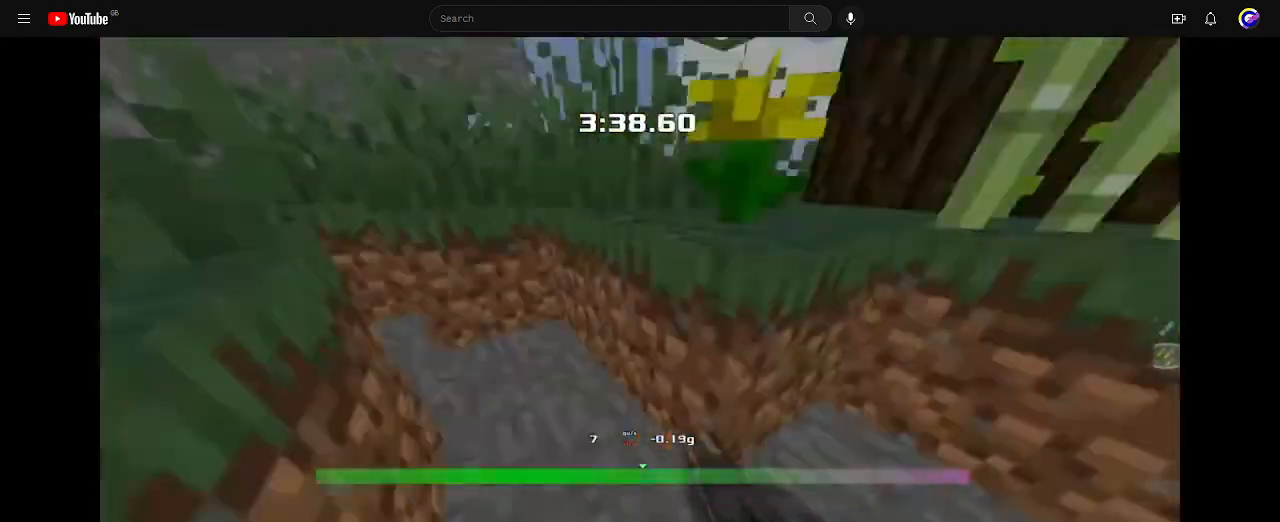
{"keys": ["up"], "events": [[233, "up", "down"]]}
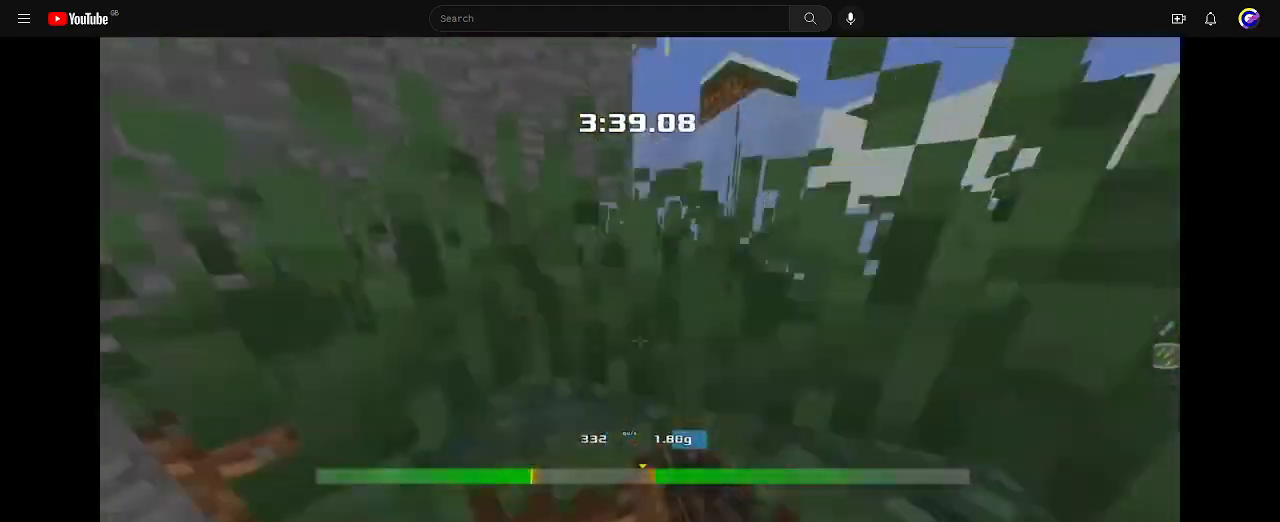
{"keys": ["up"], "events": [[333, "left", "down"], [400, "left", "up"]]}
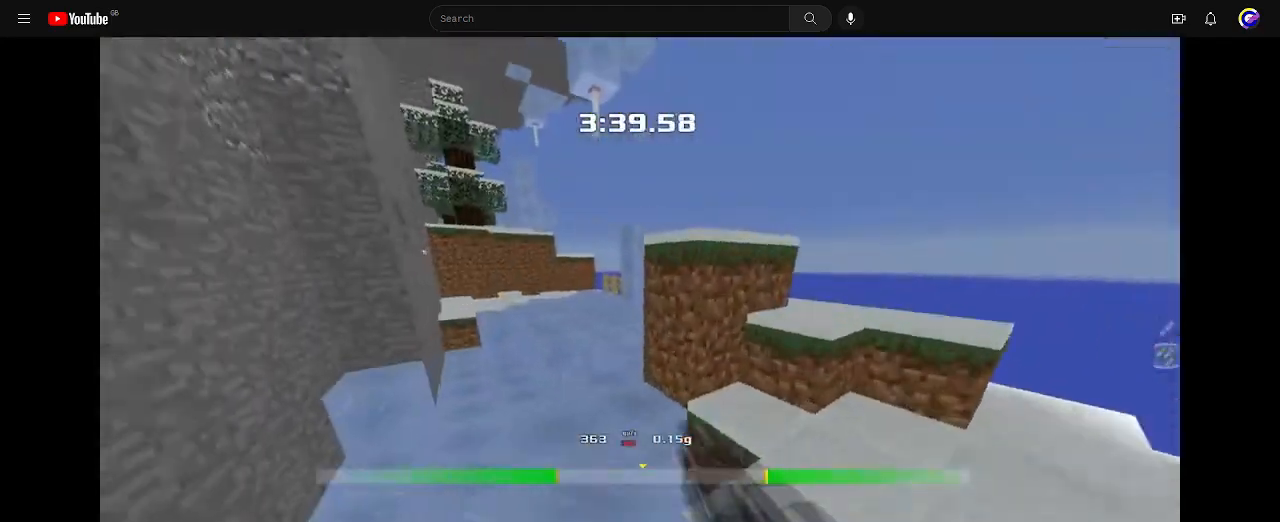
{"keys": ["up"], "events": [[33, "left", "down"], [67, "up", "up"], [367, "up", "down"], [400, "left", "up"]]}
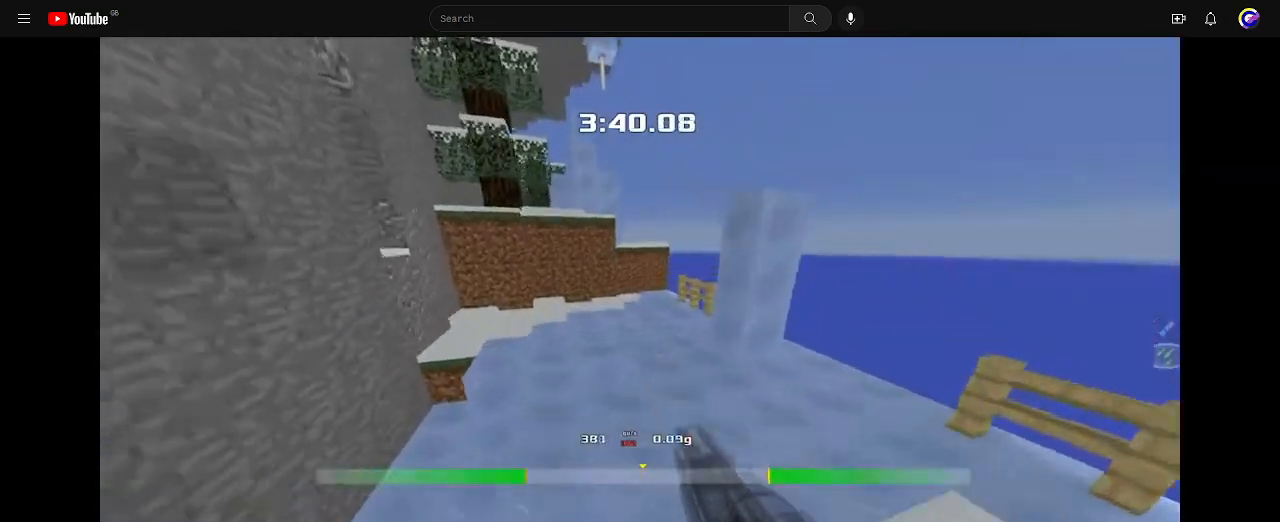
{"keys": [], "events": [[167, "up", "up"]]}
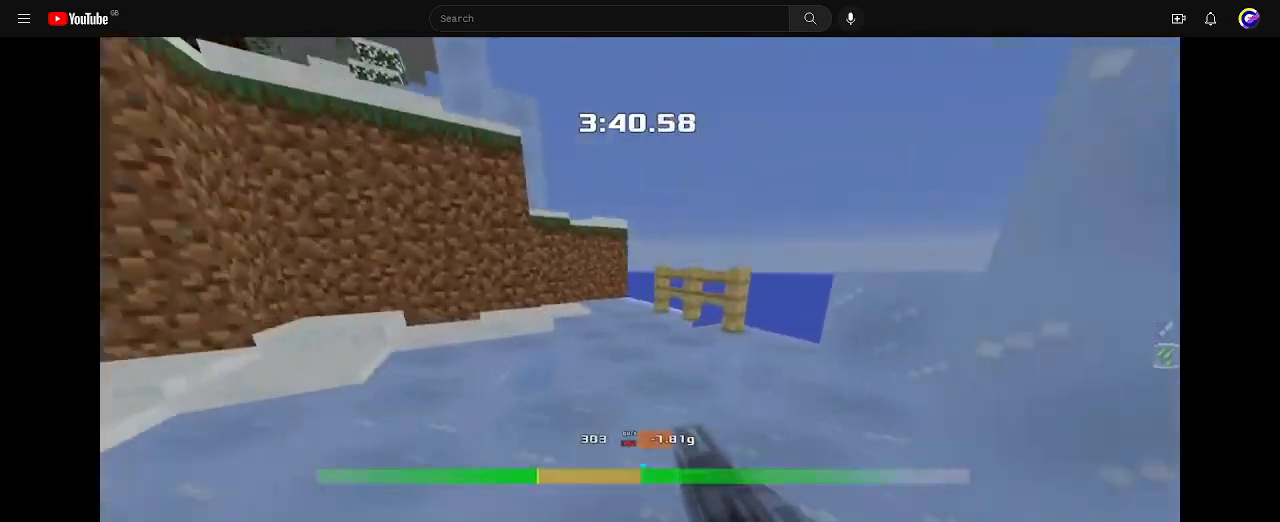
{"keys": ["left"], "events": [[133, "up", "down"], [467, "left", "down"], [500, "up", "up"]]}
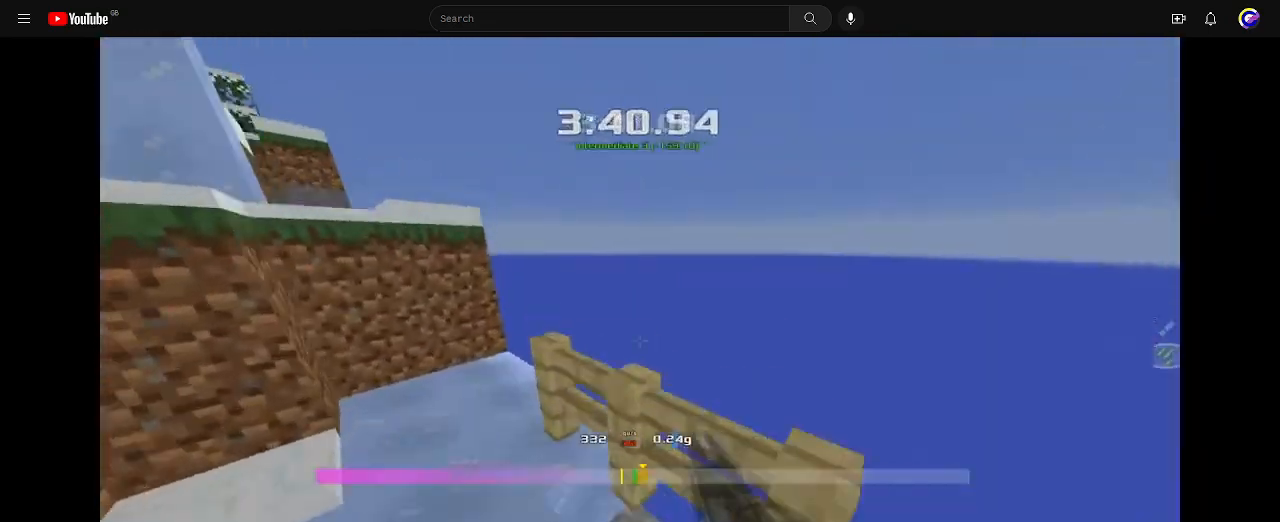
{"keys": ["left"], "events": []}
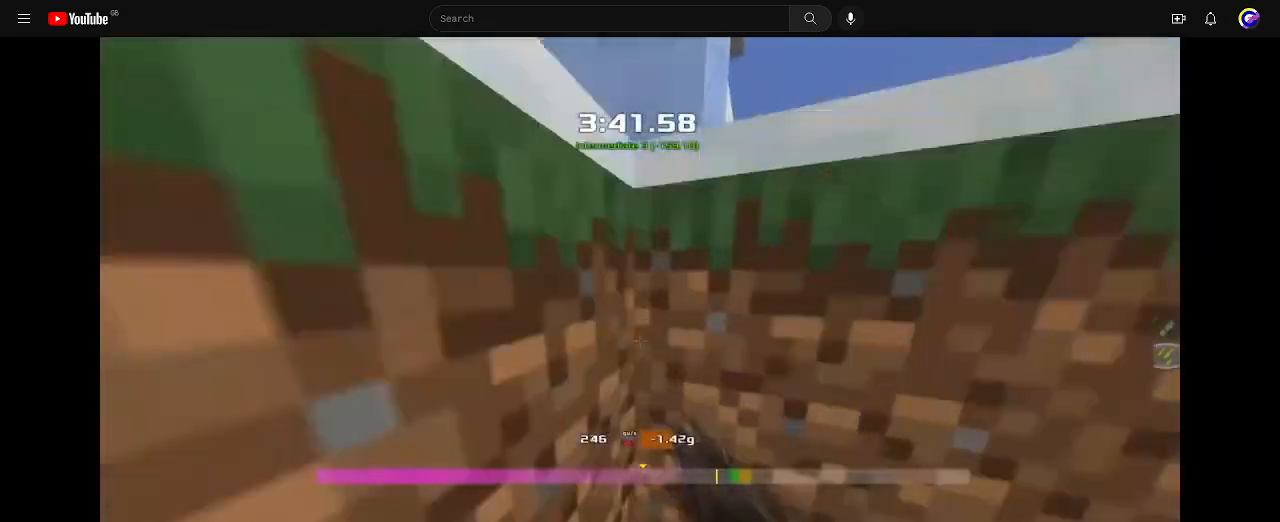
{"keys": ["down"], "events": [[100, "down", "down"], [133, "left", "up"], [300, "down", "up"], [433, "down", "down"]]}
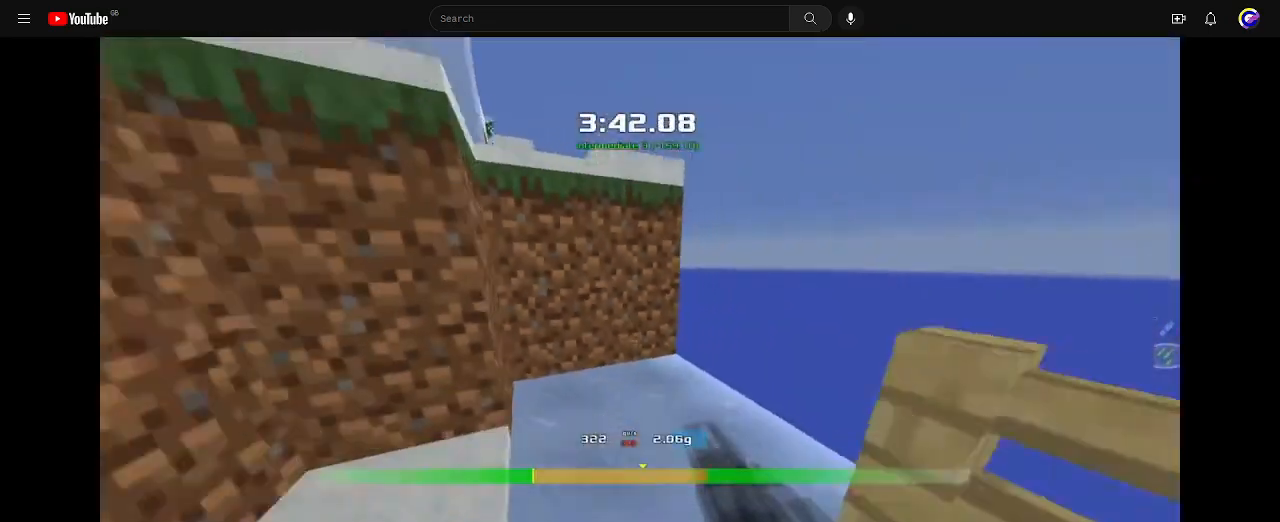
{"keys": ["down"], "events": [[100, "right", "down"], [200, "down", "up"], [200, "right", "up"], [400, "down", "down"]]}
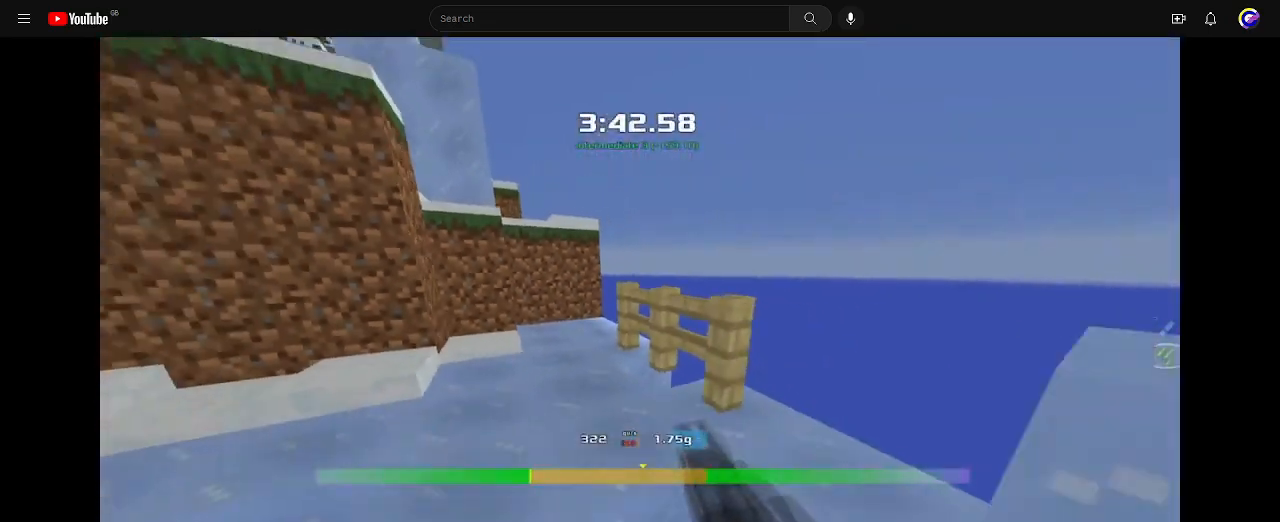
{"keys": ["up"], "events": [[33, "left", "down"], [67, "down", "up"], [133, "left", "up"], [400, "up", "down"]]}
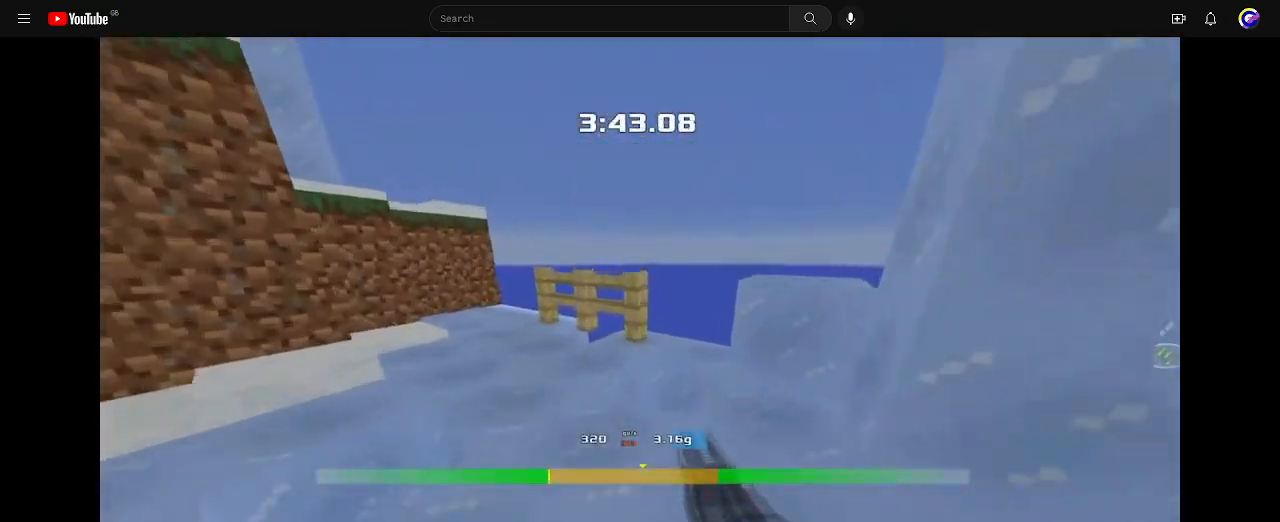
{"keys": ["left"], "events": [[133, "left", "down"], [167, "up", "up"]]}
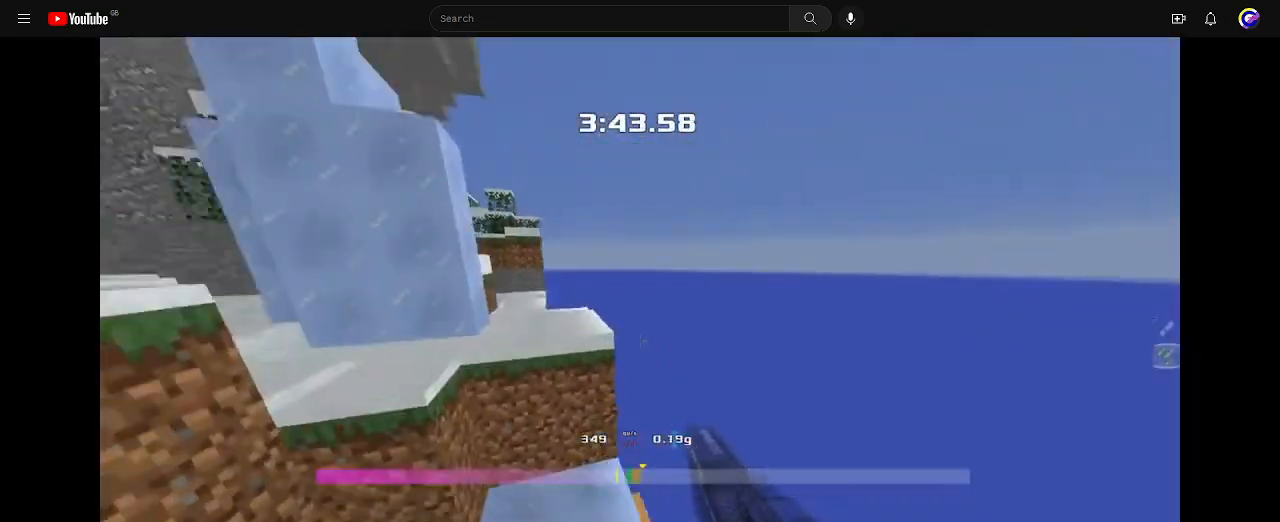
{"keys": ["up"], "events": [[433, "up", "down"], [500, "left", "up"]]}
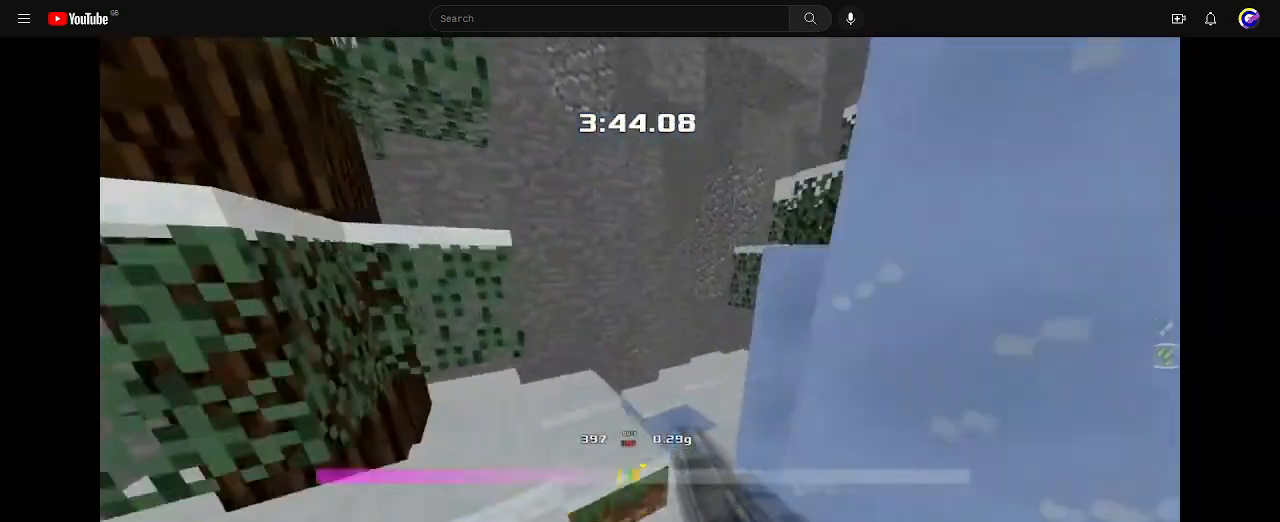
{"keys": ["right"], "events": [[267, "right", "down"], [300, "up", "up"]]}
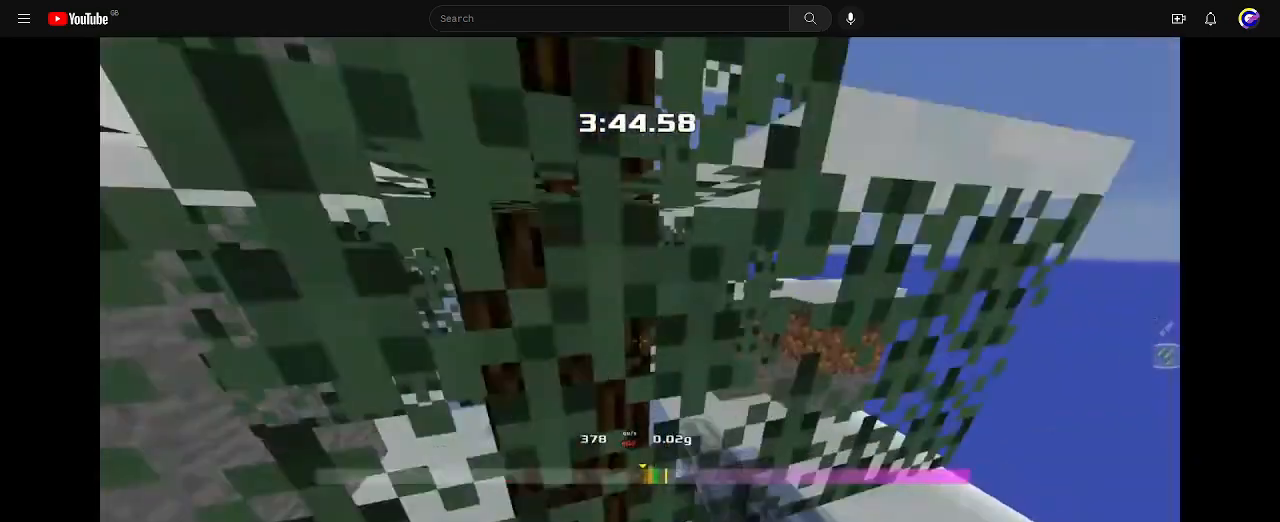
{"keys": ["up"], "events": [[233, "right", "up"], [233, "up", "down"], [300, "left", "down"], [433, "left", "up"]]}
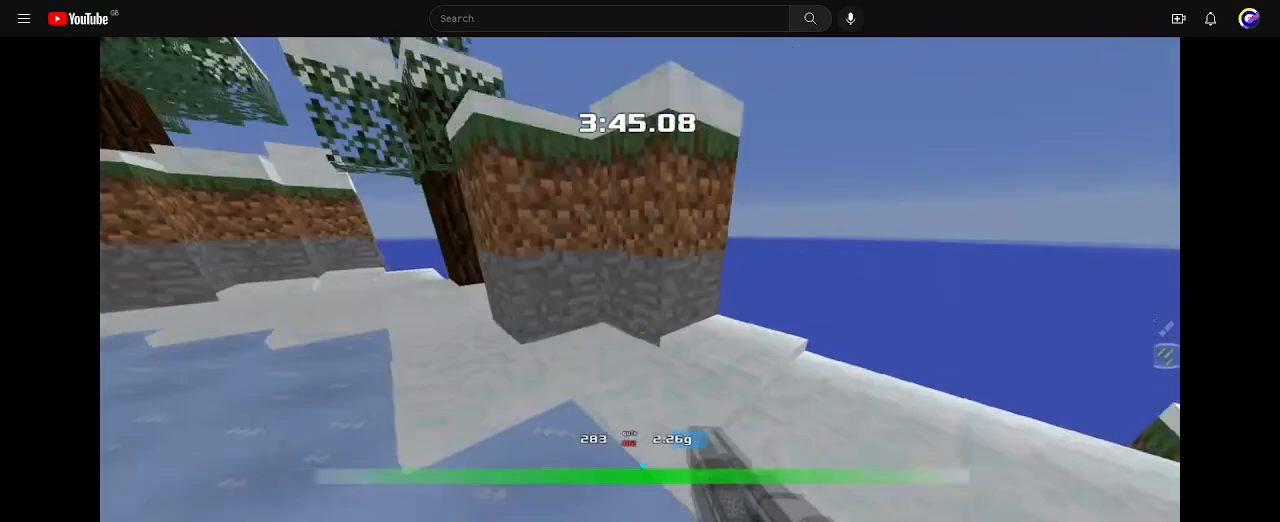
{"keys": ["left"], "events": [[67, "up", "up"], [333, "up", "down"], [400, "left", "down"], [467, "up", "up"]]}
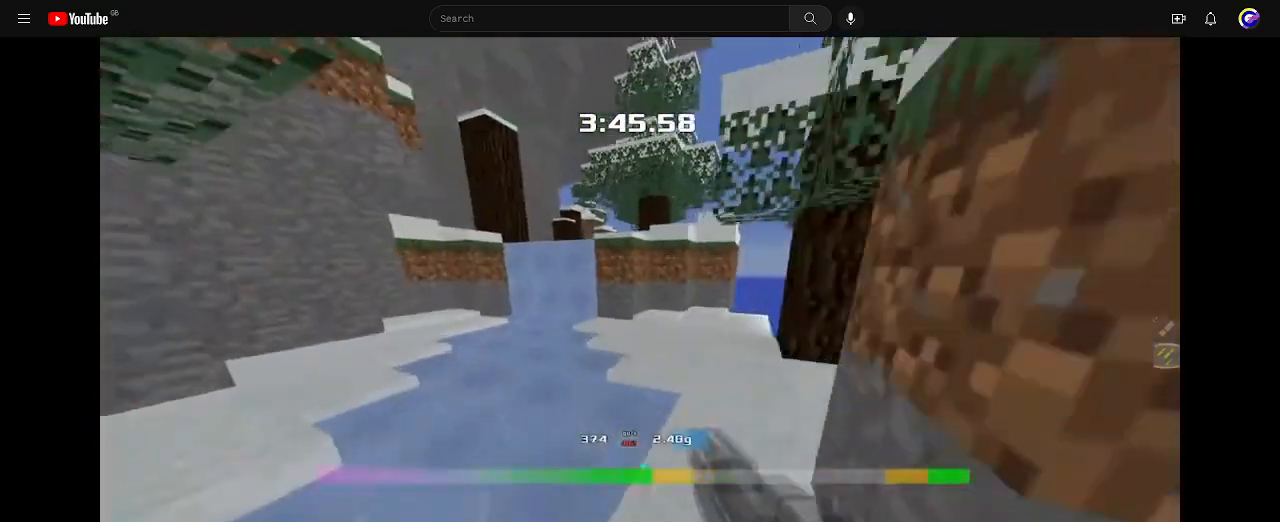
{"keys": ["up"], "events": [[33, "left", "up"], [400, "up", "down"]]}
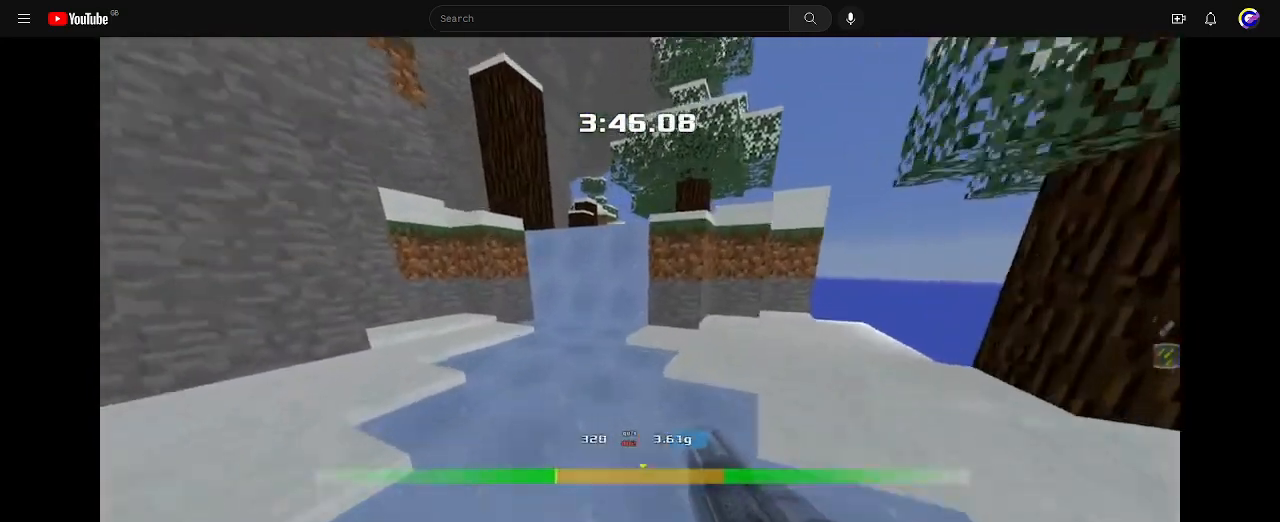
{"keys": ["up"], "events": [[67, "up", "up"], [467, "up", "down"]]}
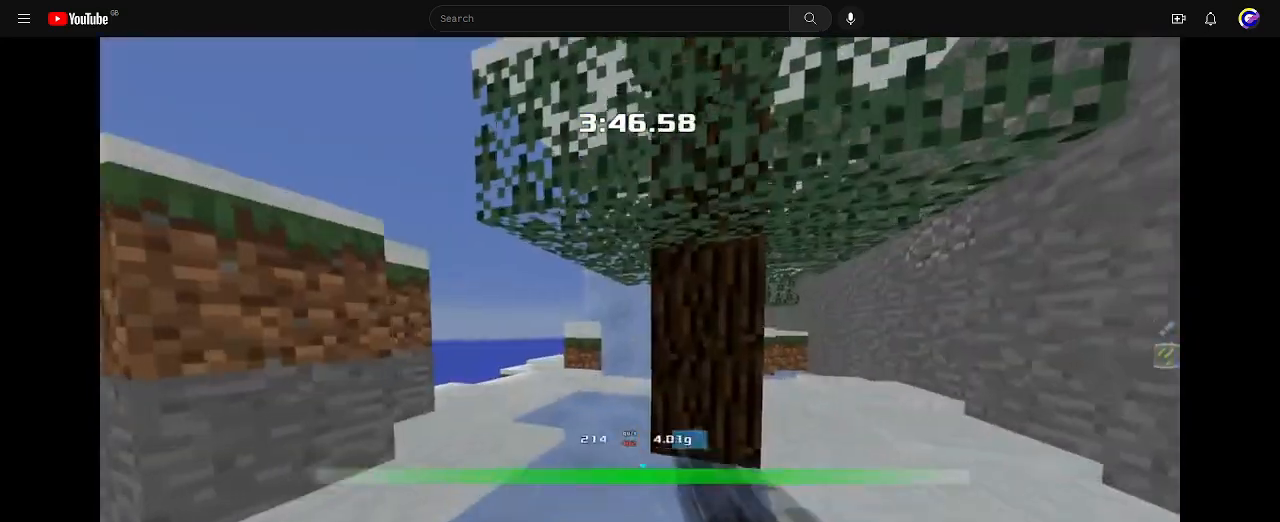
{"keys": ["right", "up"], "events": [[233, "left", "down"], [333, "left", "up"], [367, "right", "down"]]}
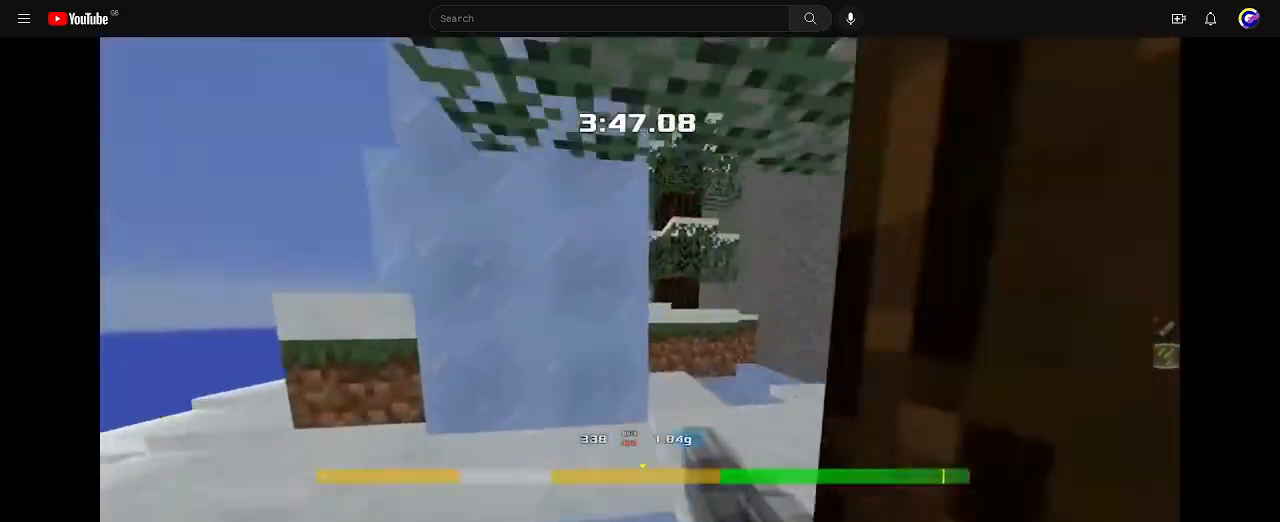
{"keys": ["right", "up"], "events": [[100, "right", "up"], [400, "right", "down"]]}
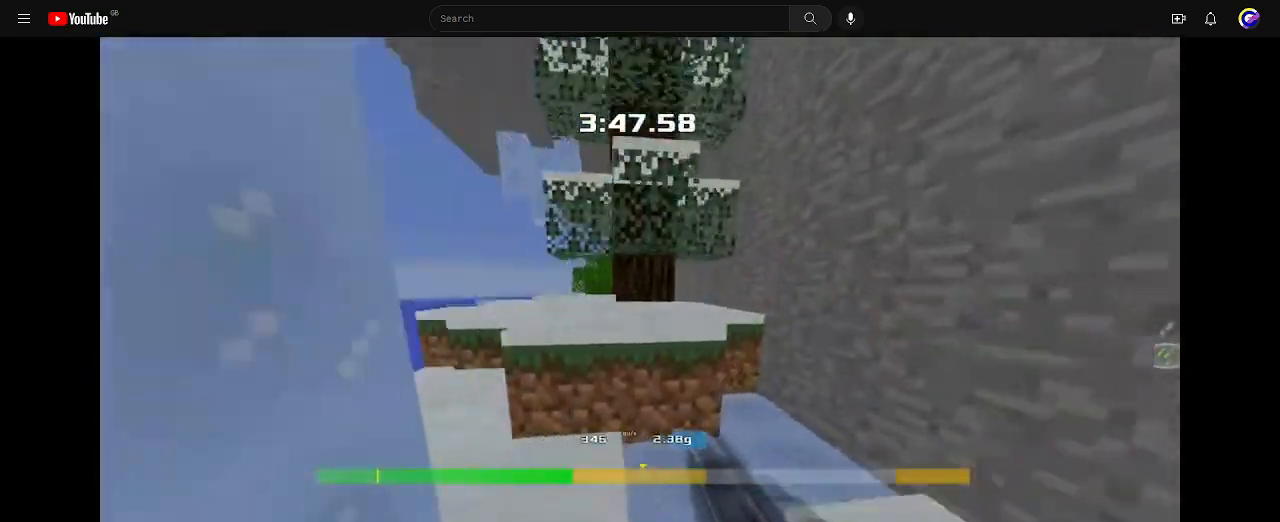
{"keys": ["left", "up"]}
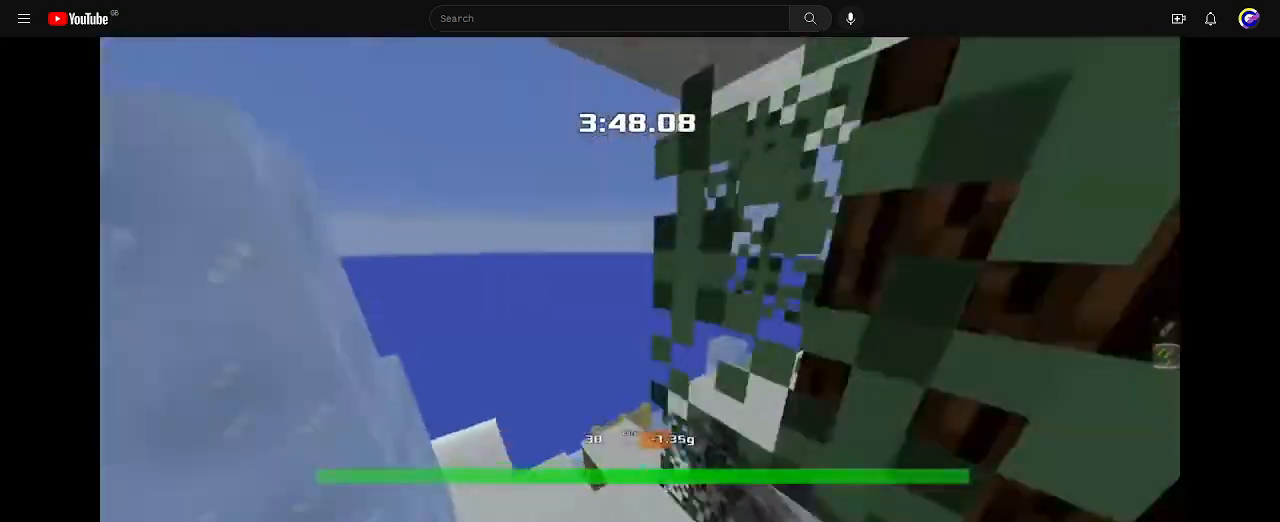
{"keys": ["right"], "events": [[33, "left", "up"], [67, "up", "up"], [200, "right", "down"]]}
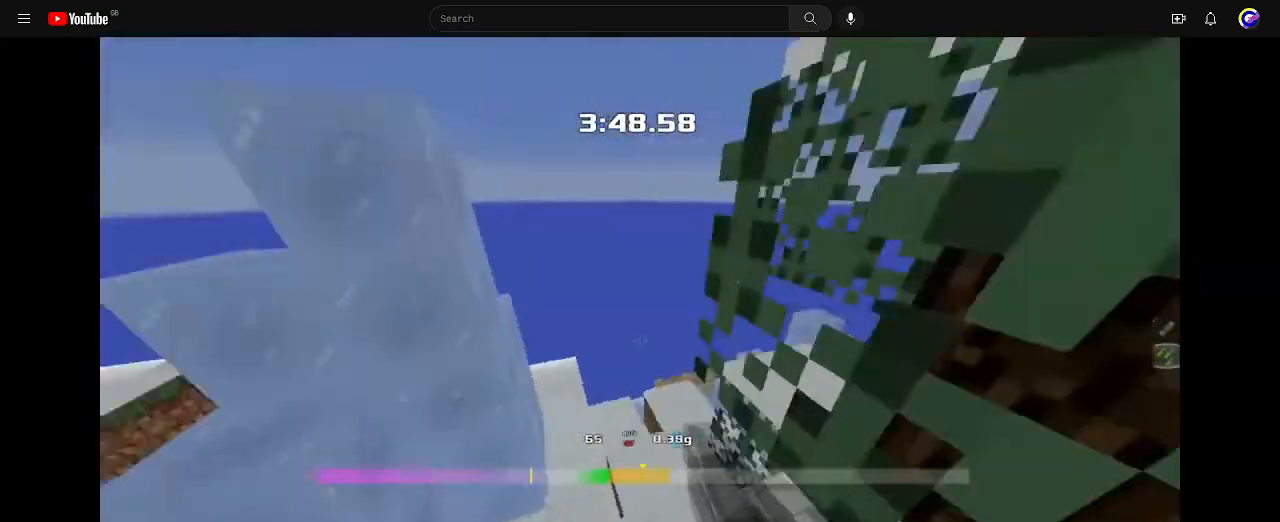
{"keys": ["up"], "events": [[33, "right", "up"], [500, "up", "down"]]}
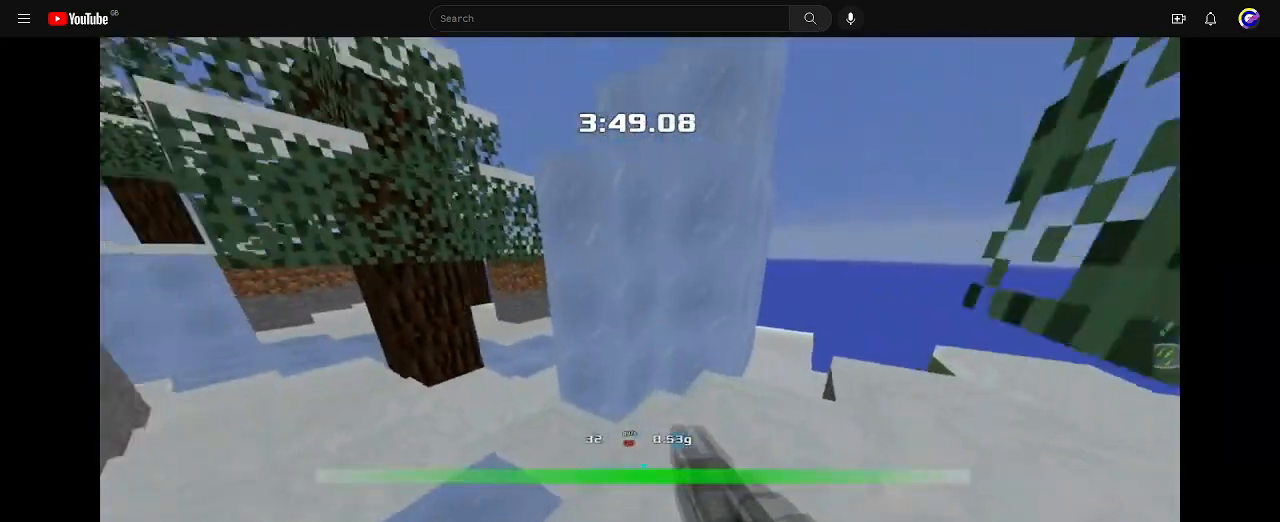
{"keys": [], "events": [[267, "up", "up"], [367, "right", "down"], [433, "right", "up"]]}
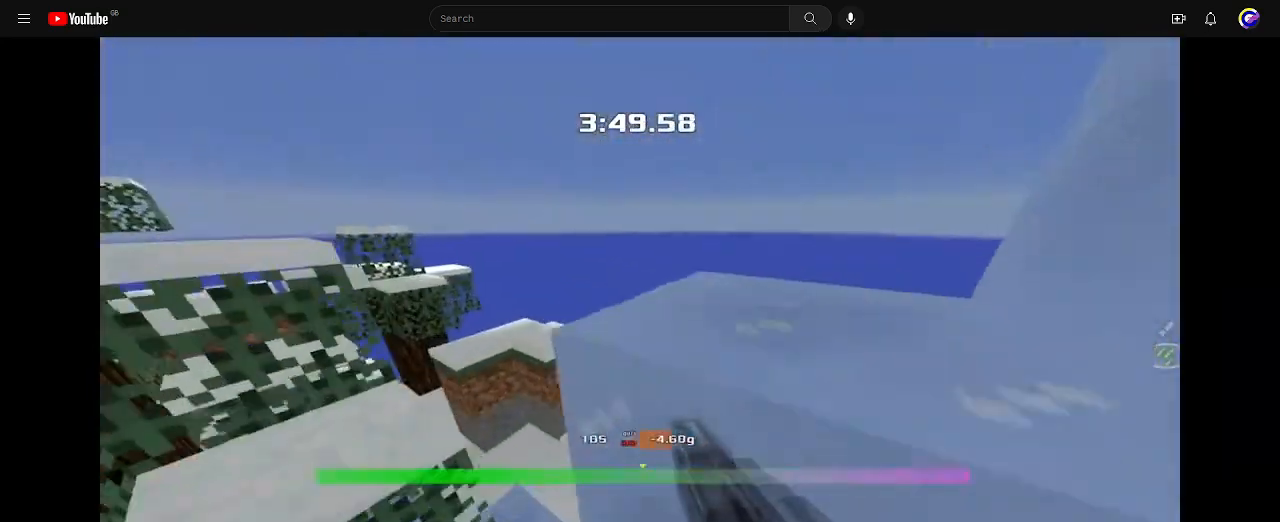
{"keys": ["up"], "events": [[467, "up", "down"]]}
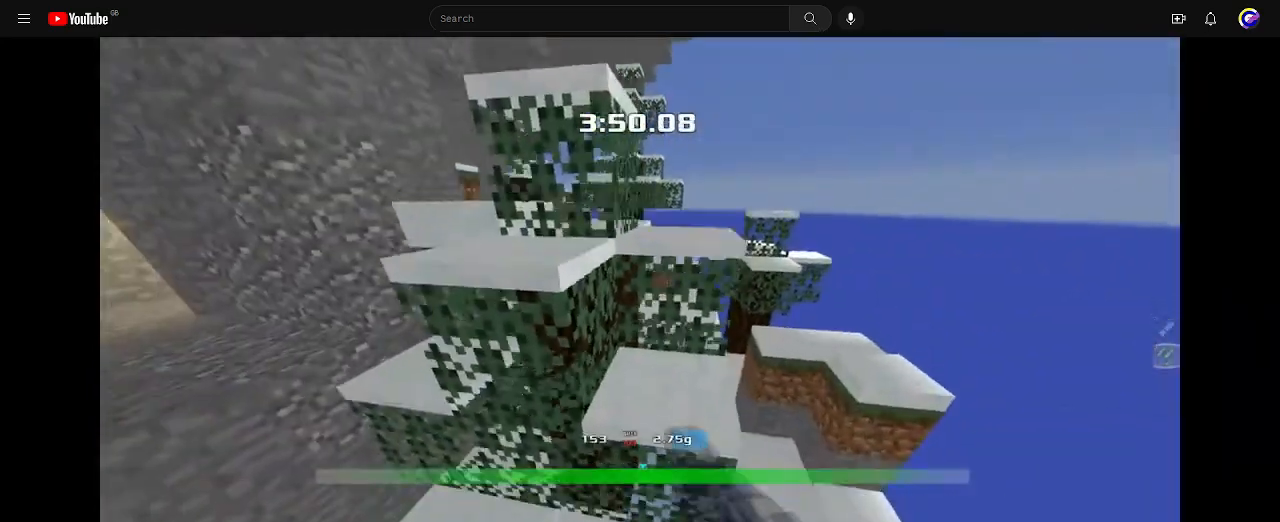
{"keys": [], "events": [[233, "up", "up"]]}
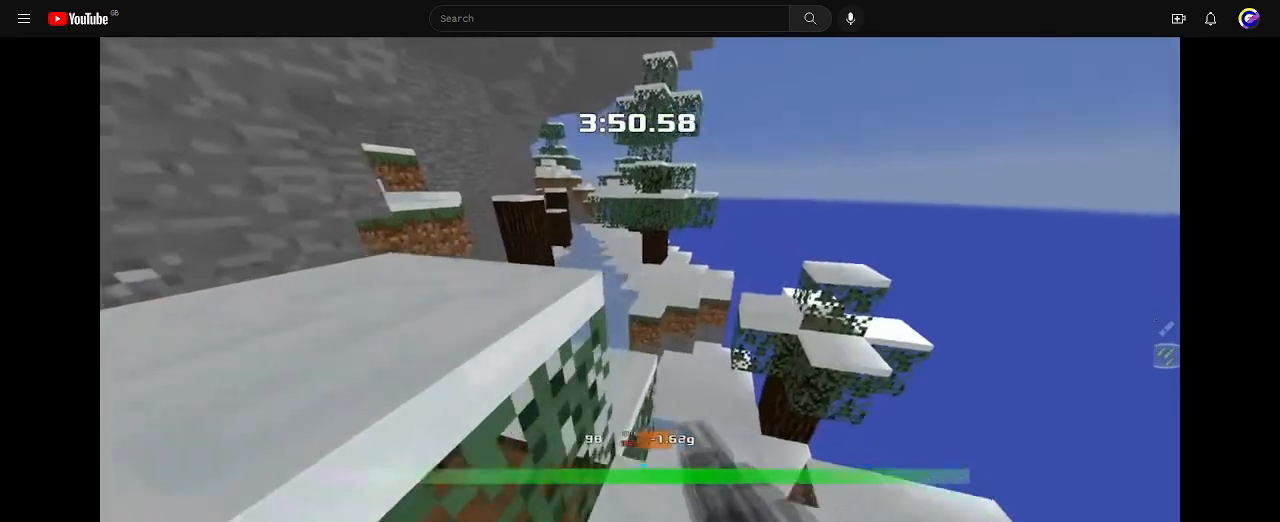
{"keys": ["left"], "events": [[300, "up", "down"], [433, "left", "down"], [433, "up", "up"]]}
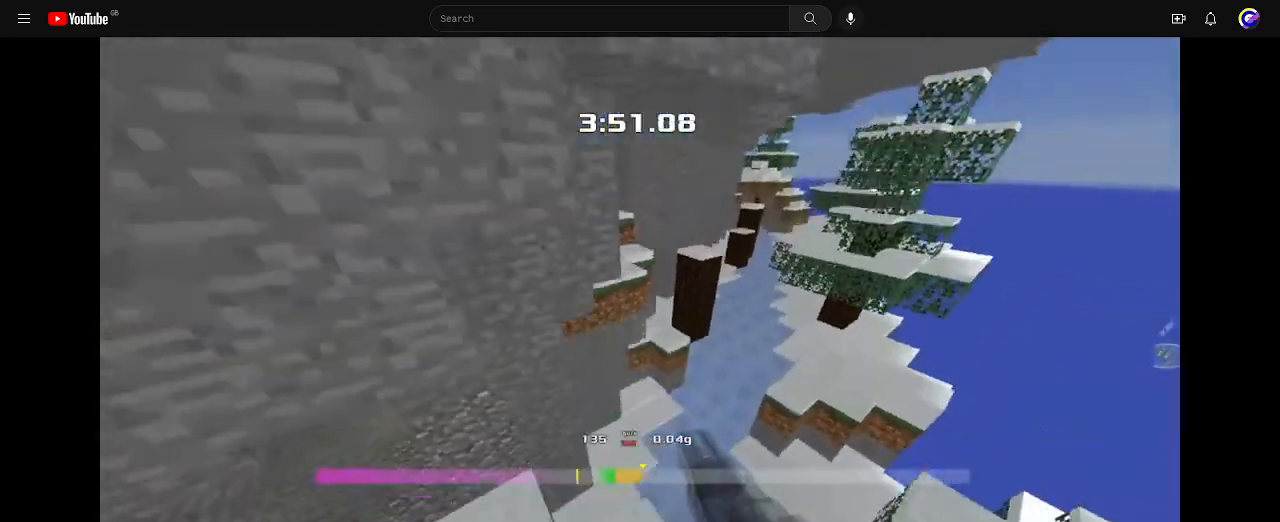
{"keys": [], "events": [[167, "down", "down"], [167, "left", "up"], [300, "down", "up"], [367, "down", "down"], [500, "down", "up"]]}
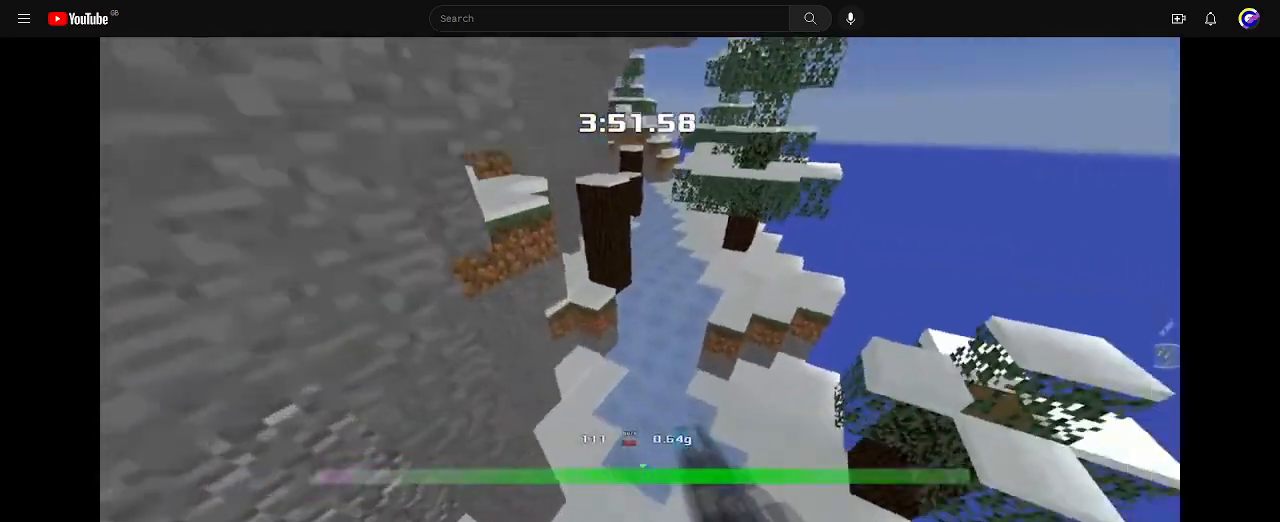
{"keys": ["up"], "events": [[433, "up", "down"]]}
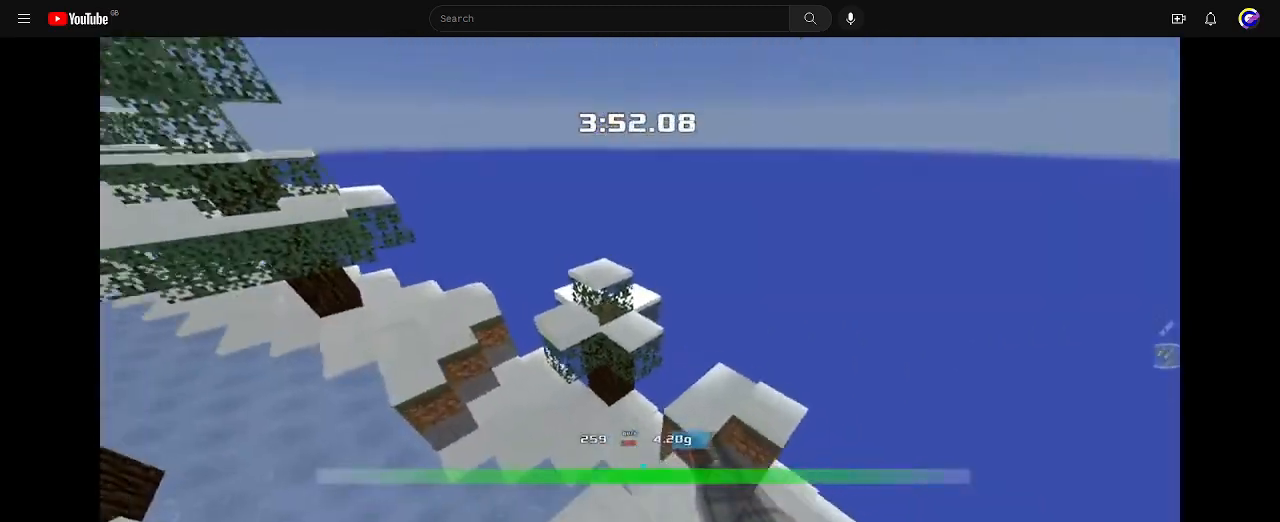
{"keys": [], "events": [[167, "left", "down"], [200, "up", "up"], [267, "left", "up"], [400, "down", "down"], [500, "down", "up"]]}
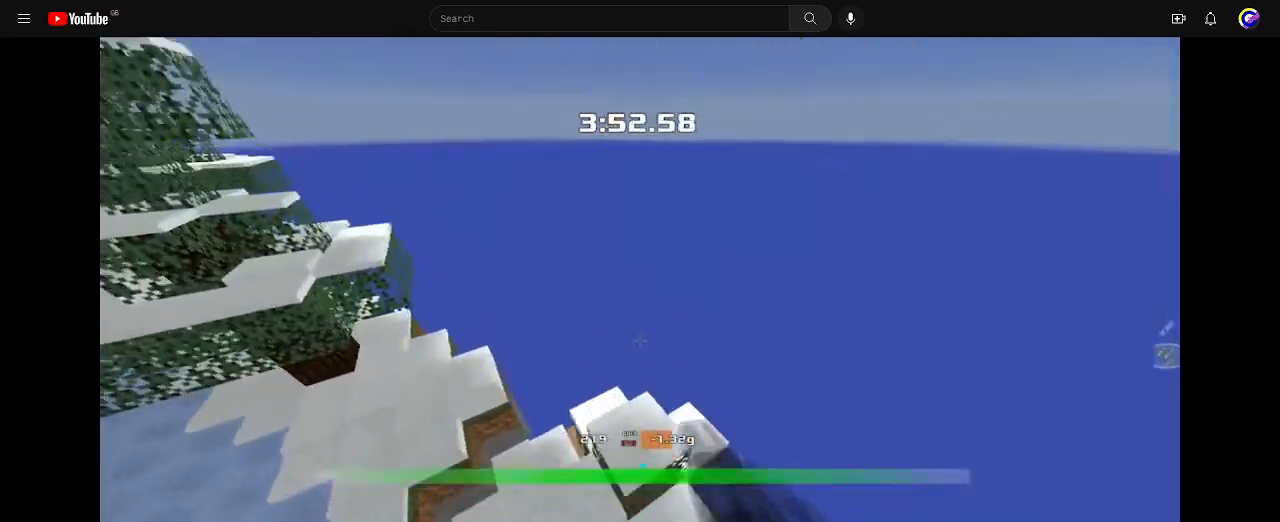
{"keys": [], "events": [[167, "down", "down"], [267, "down", "up"]]}
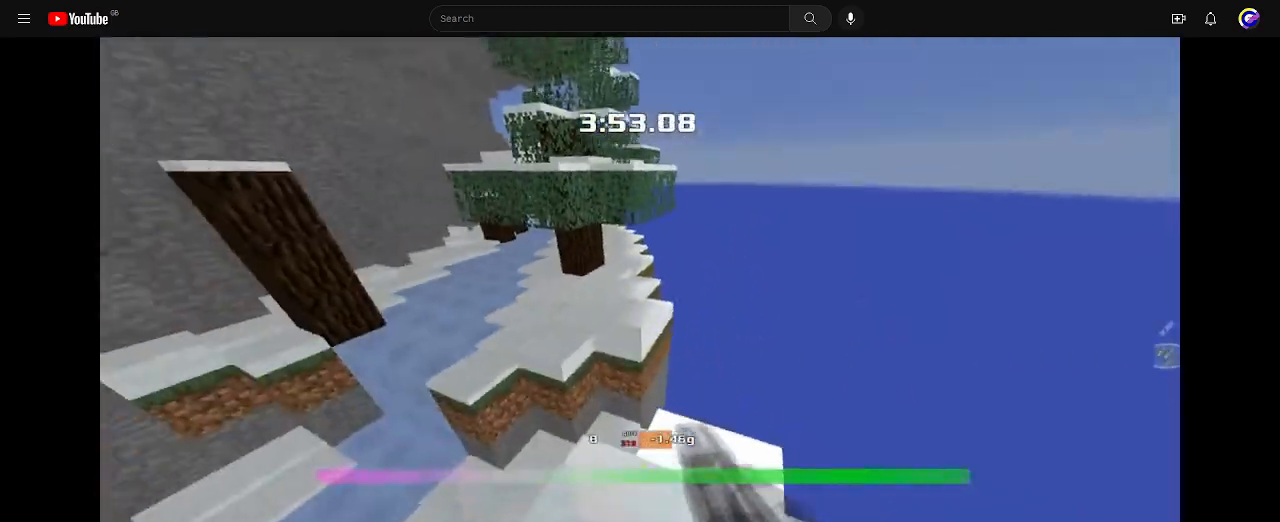
{"keys": ["up"], "events": [[167, "up", "down"], [333, "left", "down"], [500, "left", "up"]]}